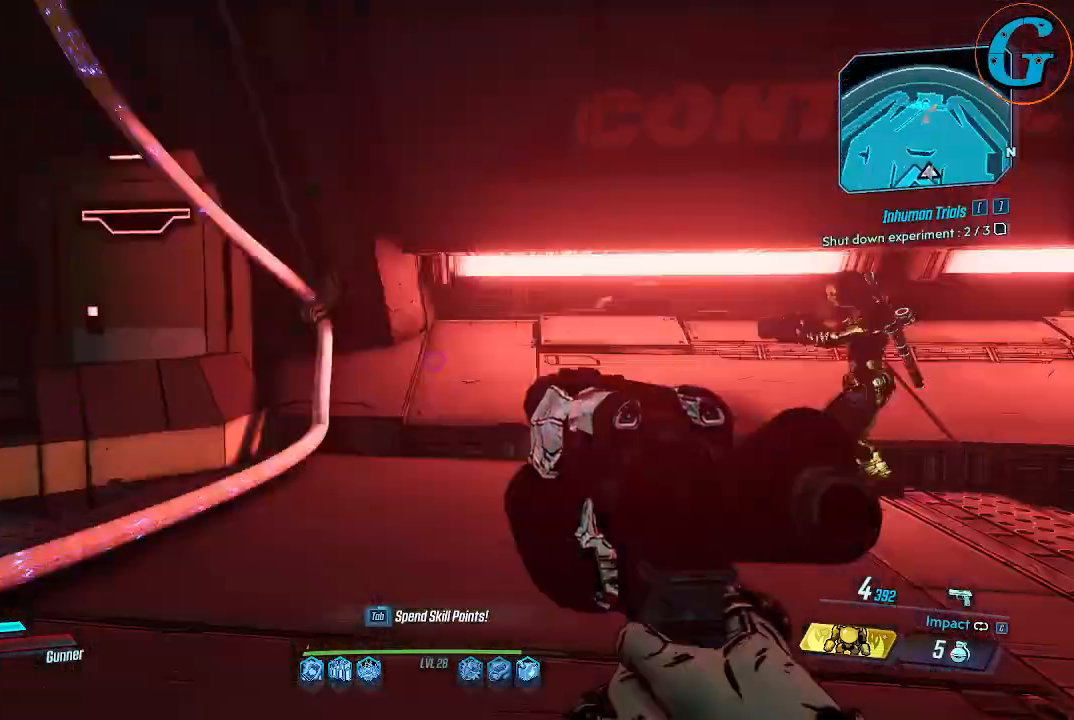
Gameplay with keyboard and mouse; each line is a JSON object with the keys and mouse buttons held at the frame after it. "events" lists presses ("down") and releases ("up") of "1", "2", "3", "4", "5", "a", "alt", "c", "caps_lock", "ctrl", "d", "e", "f", "g", "q", "r", "s", "shift", "space", "t", "tab", "v", "w", "x", "z", "mouse_left", "mouse_wheel" and "mouse_right" between this image and that frame as [ms after this image, input, new state], when the widget could be followed in between. "mouse_left", "mouse_wheel", "mouse_right" = the "left", "wheel", "right" buttons of the "mouse" list. No other keys are recorded. "wheel" means that the mouse wheel is clicked or scrolled. Not read: mouse_move.
{"keys": ["d", "shift", "w"], "mouse": [], "events": [[134, "s", "up"], [217, "w", "down"], [367, "shift", "down"]]}
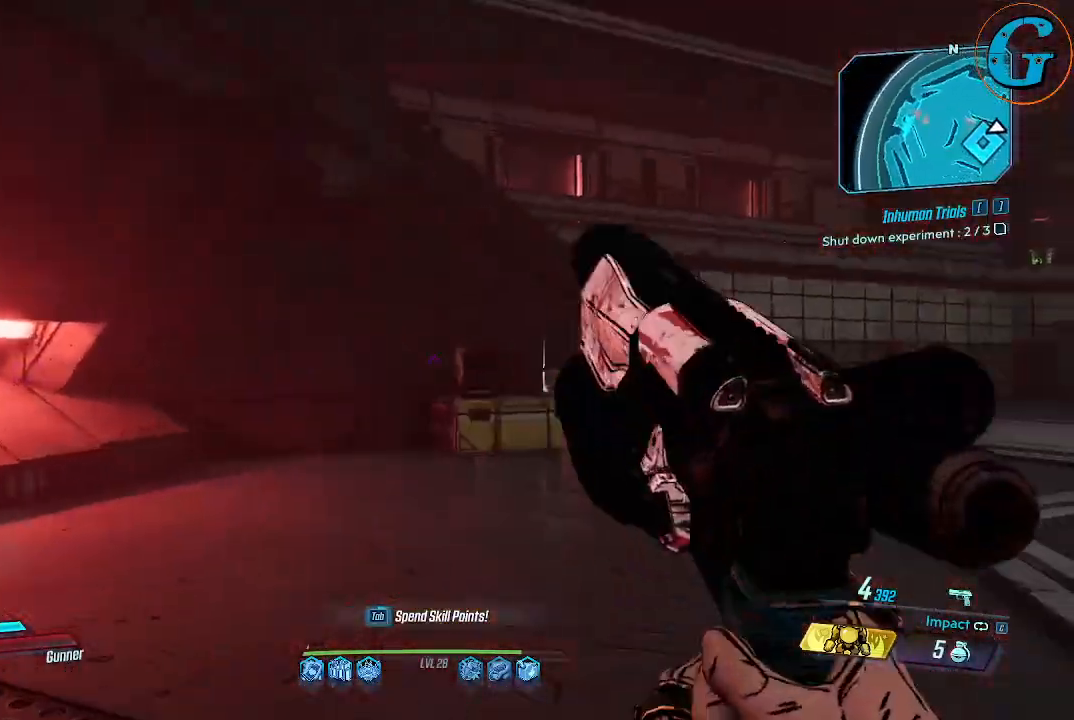
{"keys": ["shift", "w"], "mouse": [], "events": [[184, "d", "up"]]}
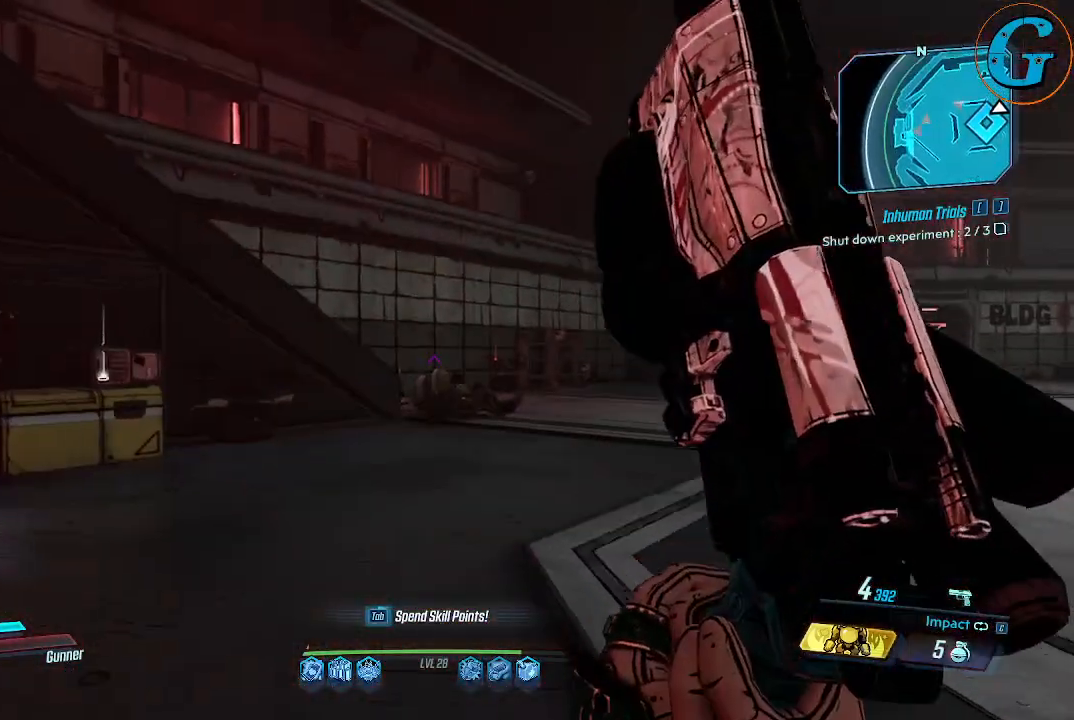
{"keys": ["shift", "w"], "mouse": [], "events": []}
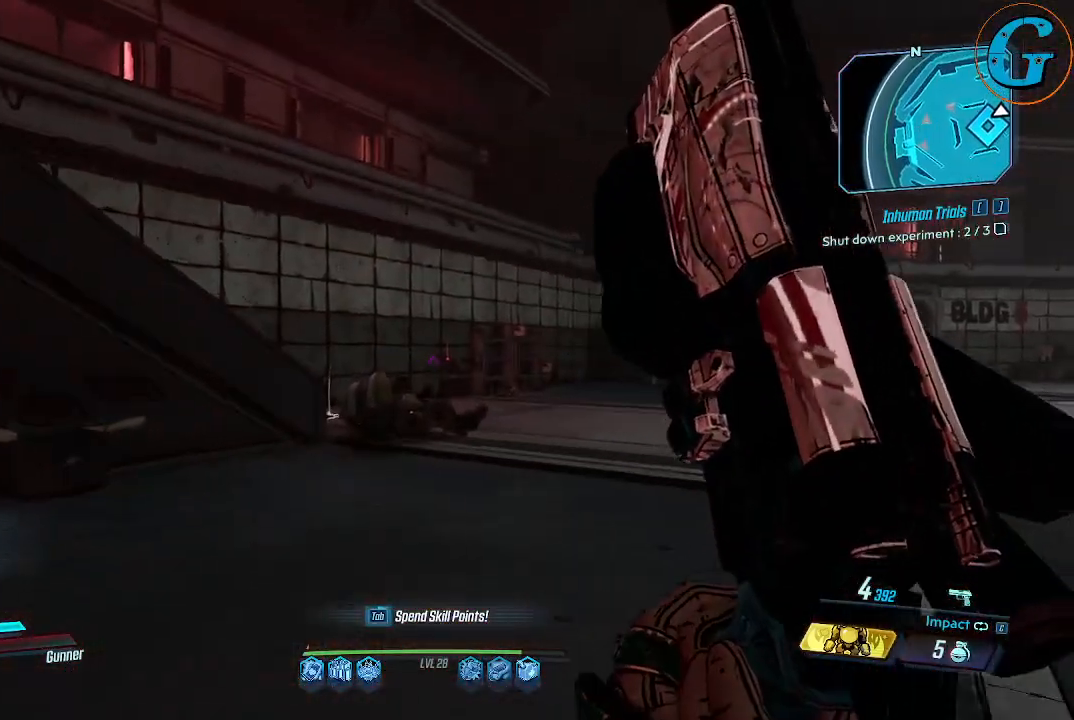
{"keys": ["shift", "w"], "mouse": [], "events": []}
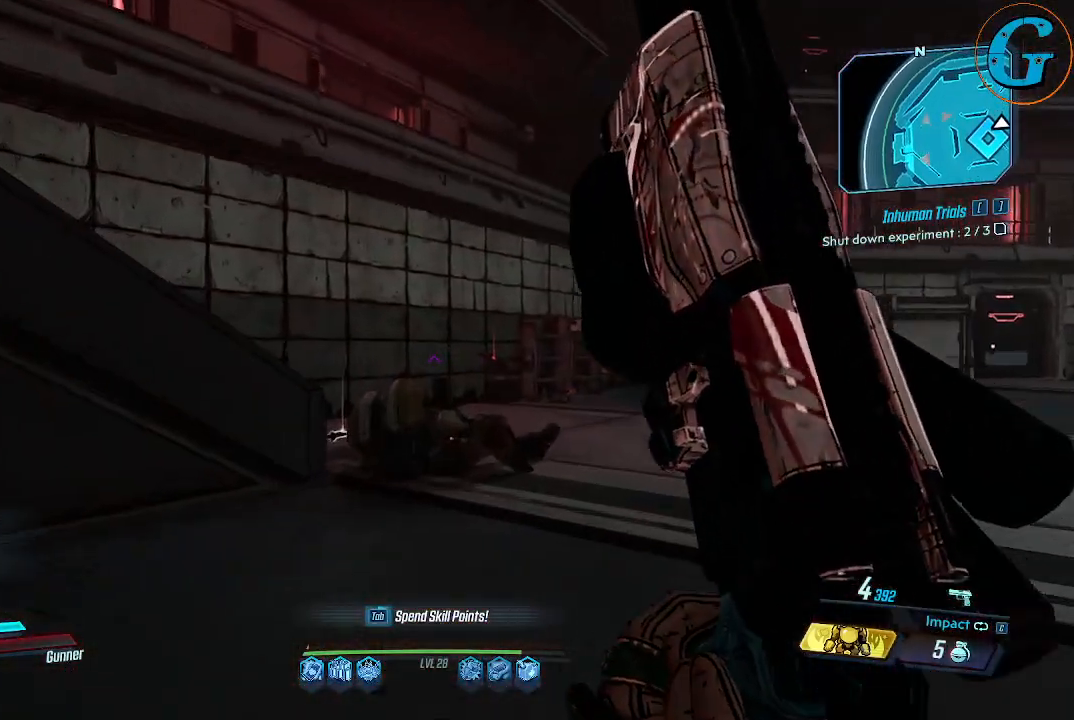
{"keys": ["shift", "space", "w"], "mouse": [], "events": [[467, "space", "down"]]}
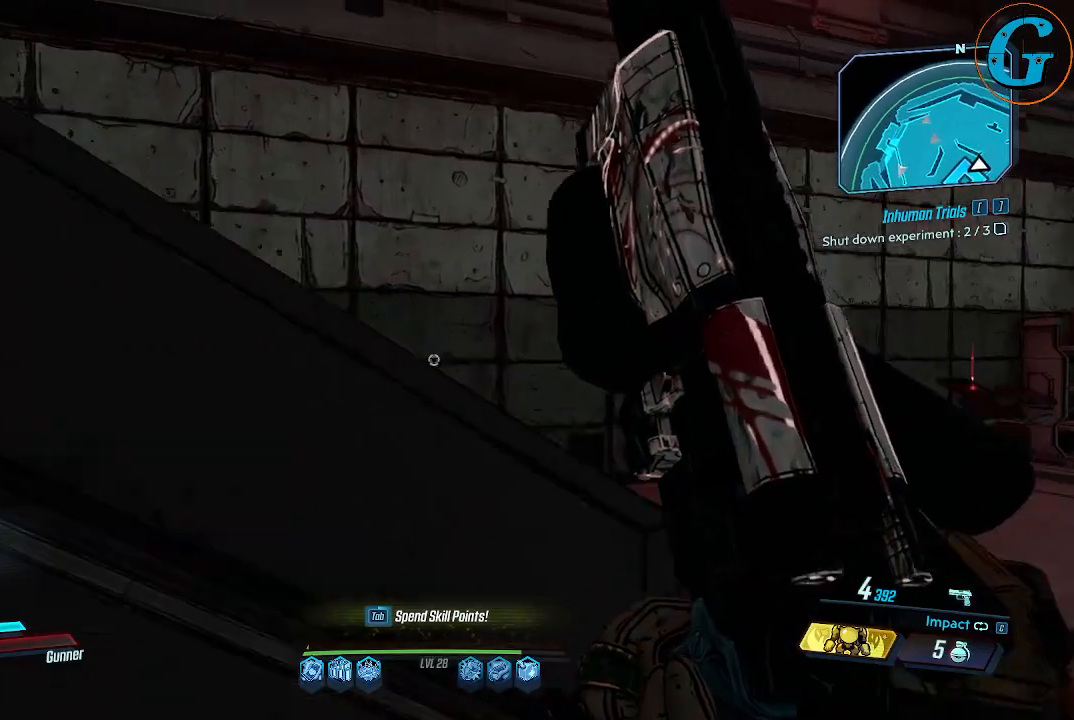
{"keys": ["shift", "w"], "mouse": [], "events": [[484, "space", "up"]]}
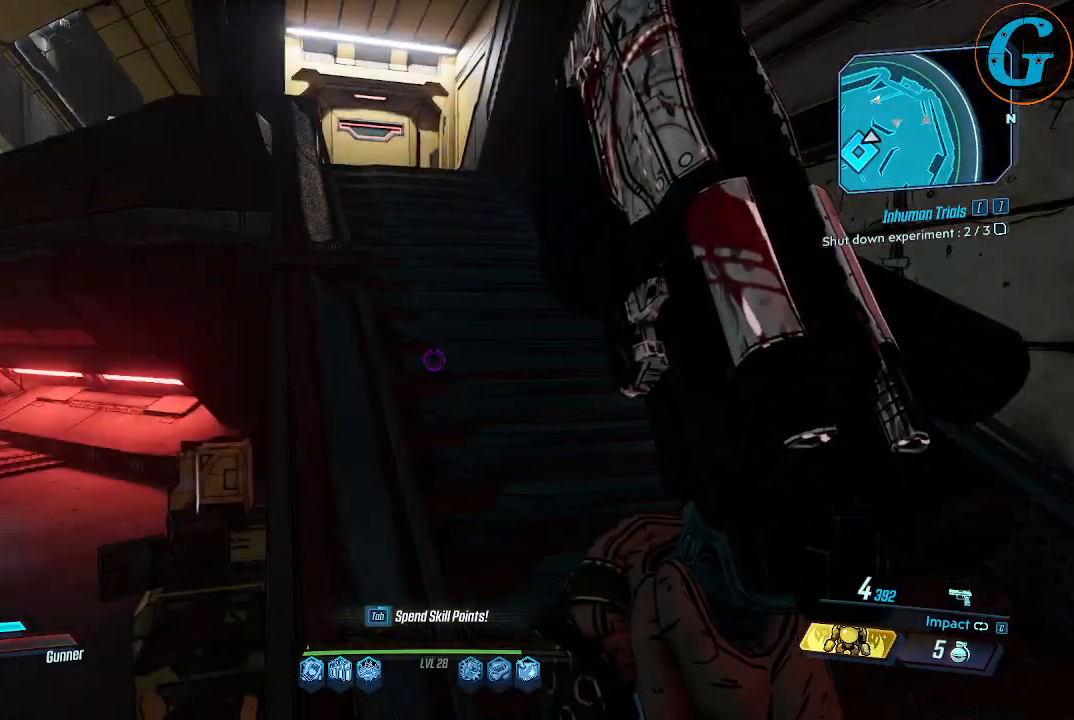
{"keys": ["shift", "w"], "mouse": [], "events": [[167, "a", "down"], [367, "a", "up"]]}
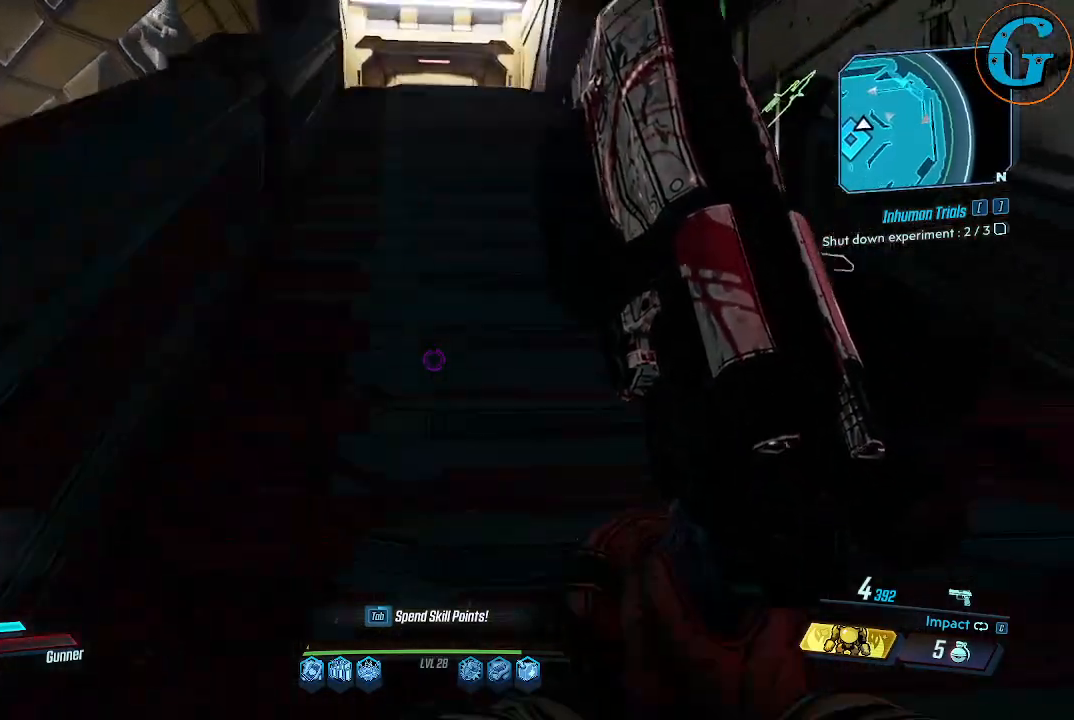
{"keys": ["shift", "w"], "mouse": [], "events": []}
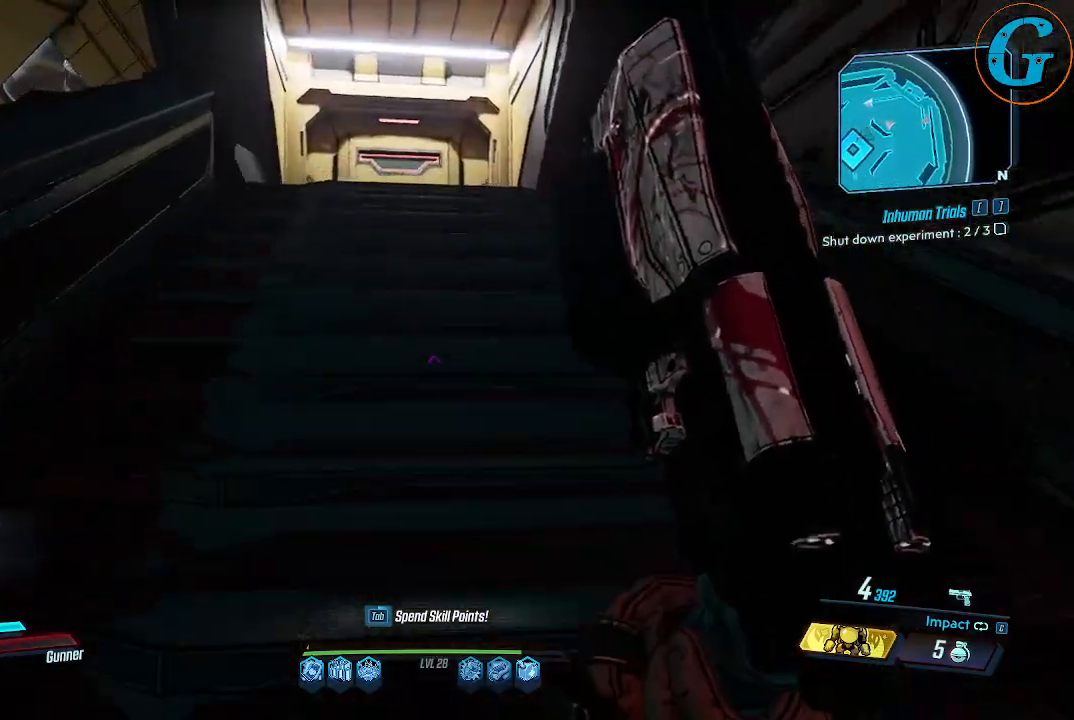
{"keys": ["d", "shift", "w"], "mouse": [], "events": [[200, "d", "down"]]}
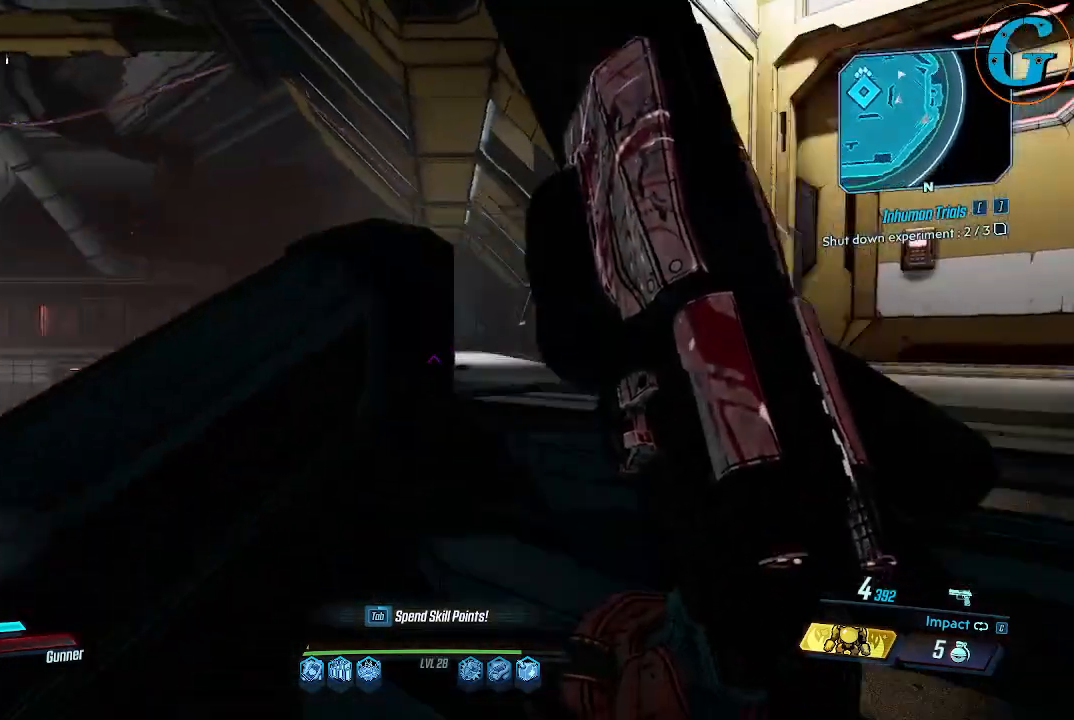
{"keys": ["shift", "w"], "mouse": [], "events": [[450, "d", "up"]]}
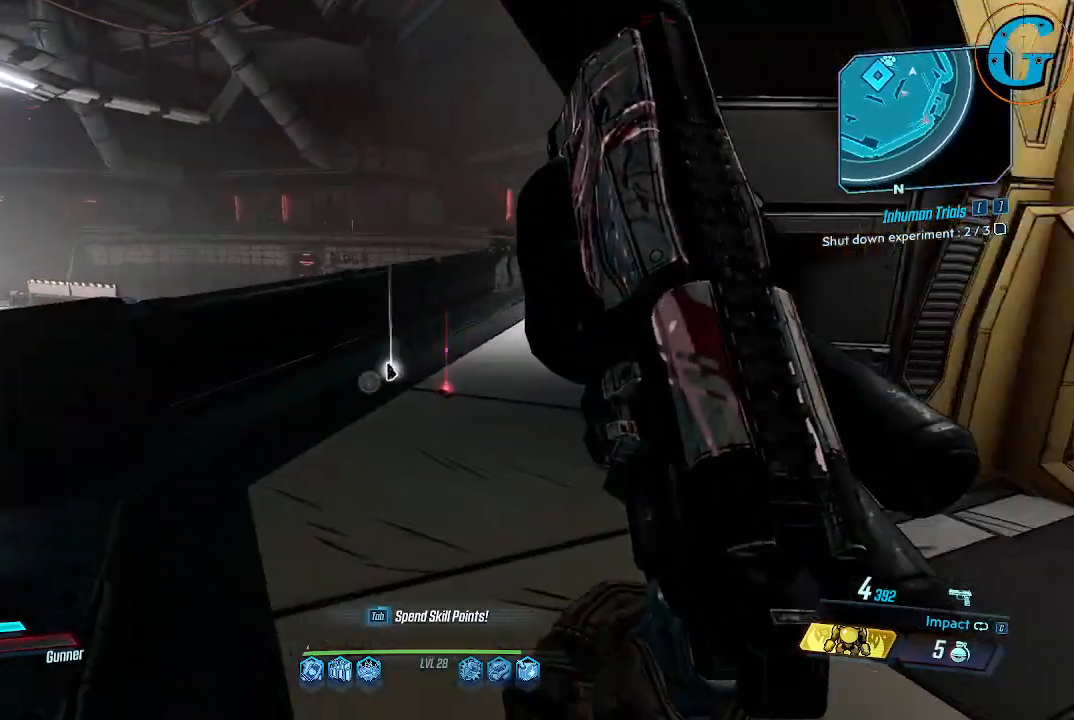
{"keys": ["shift", "w"], "mouse": [], "events": []}
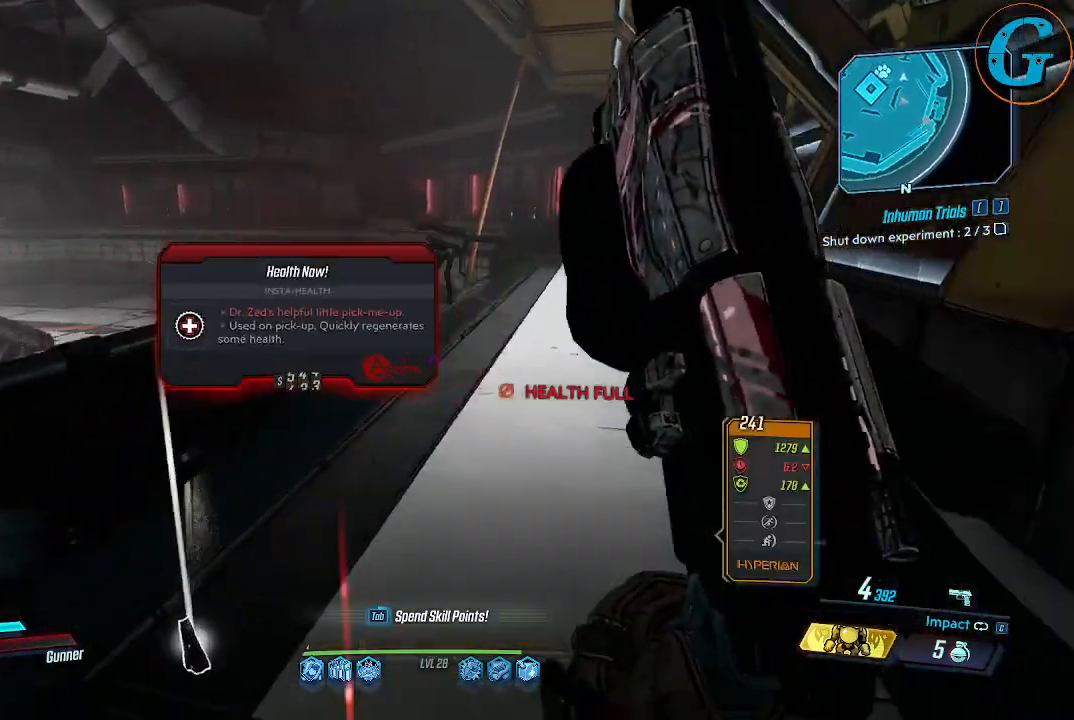
{"keys": ["d", "shift", "w"], "mouse": [], "events": [[250, "d", "down"]]}
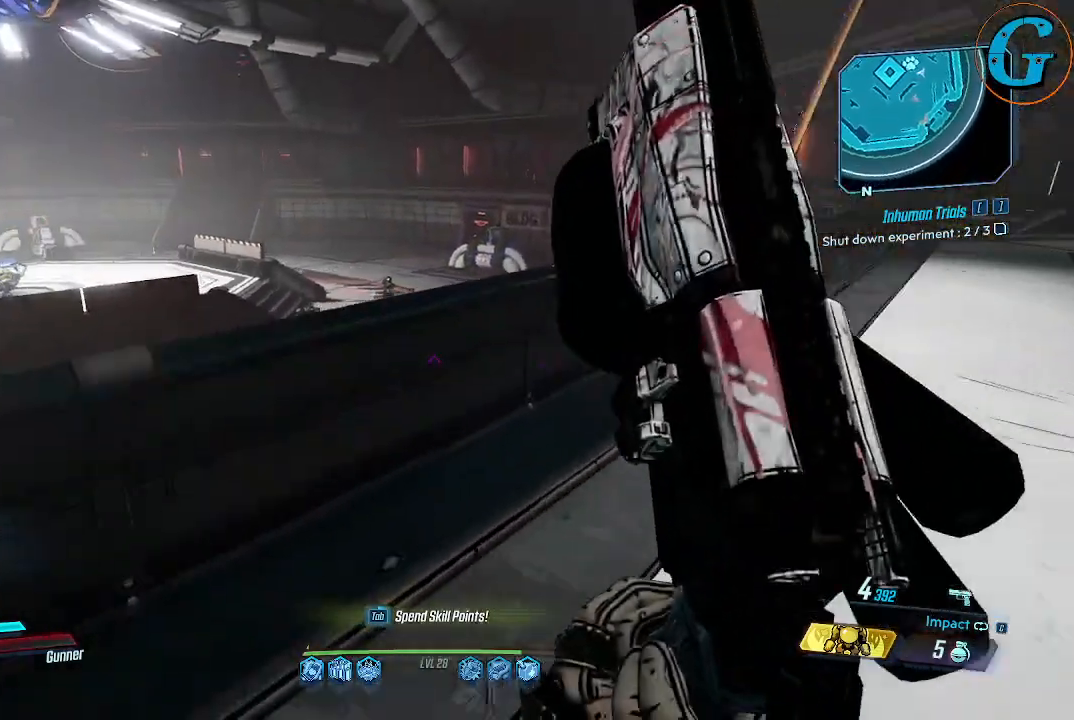
{"keys": ["d"], "mouse": [], "events": [[167, "shift", "up"], [217, "w", "up"]]}
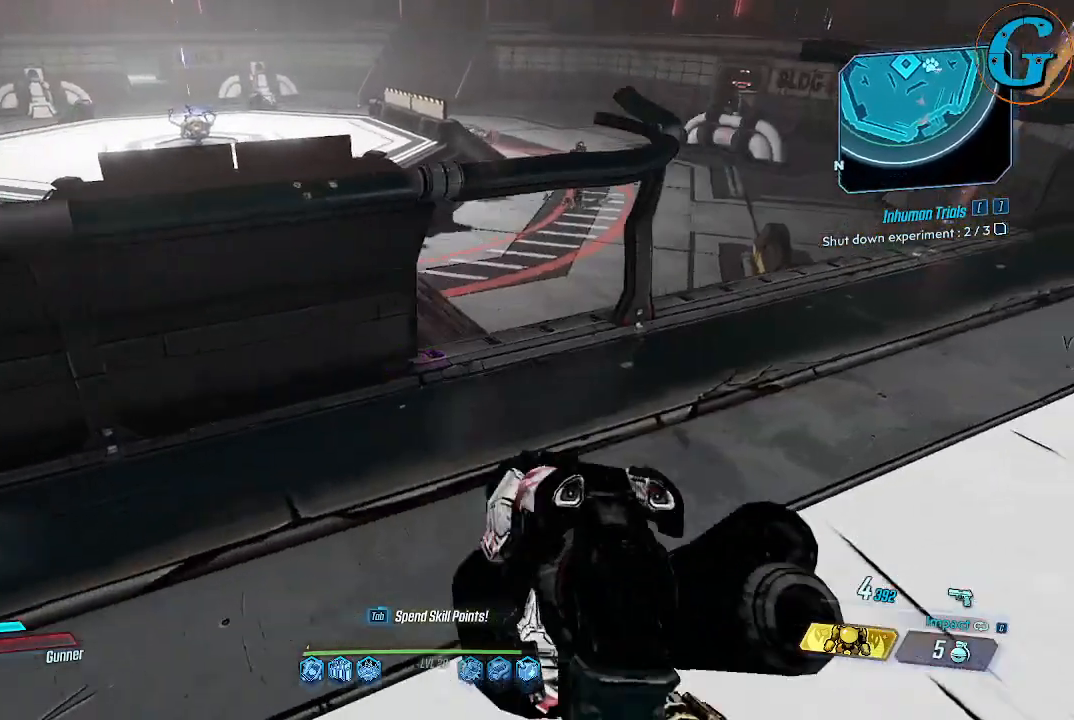
{"keys": ["d"], "mouse": [], "events": [[184, "w", "down"], [234, "d", "up"], [284, "w", "up"], [417, "d", "down"]]}
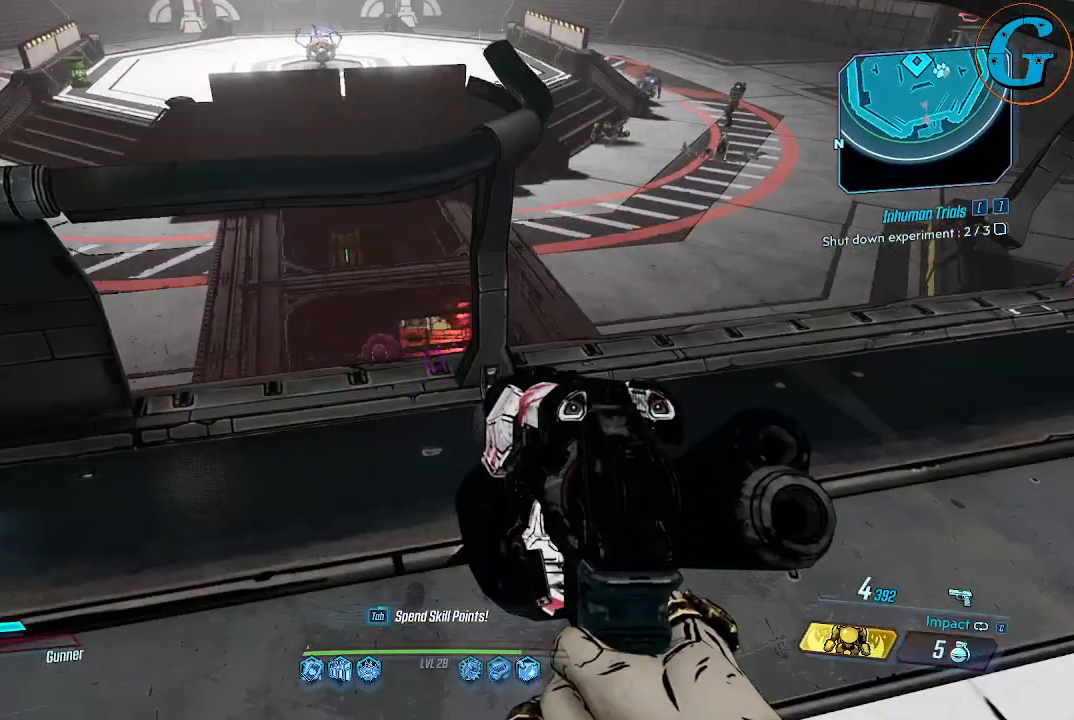
{"keys": ["w"], "mouse": [], "events": [[117, "d", "up"], [434, "w", "down"]]}
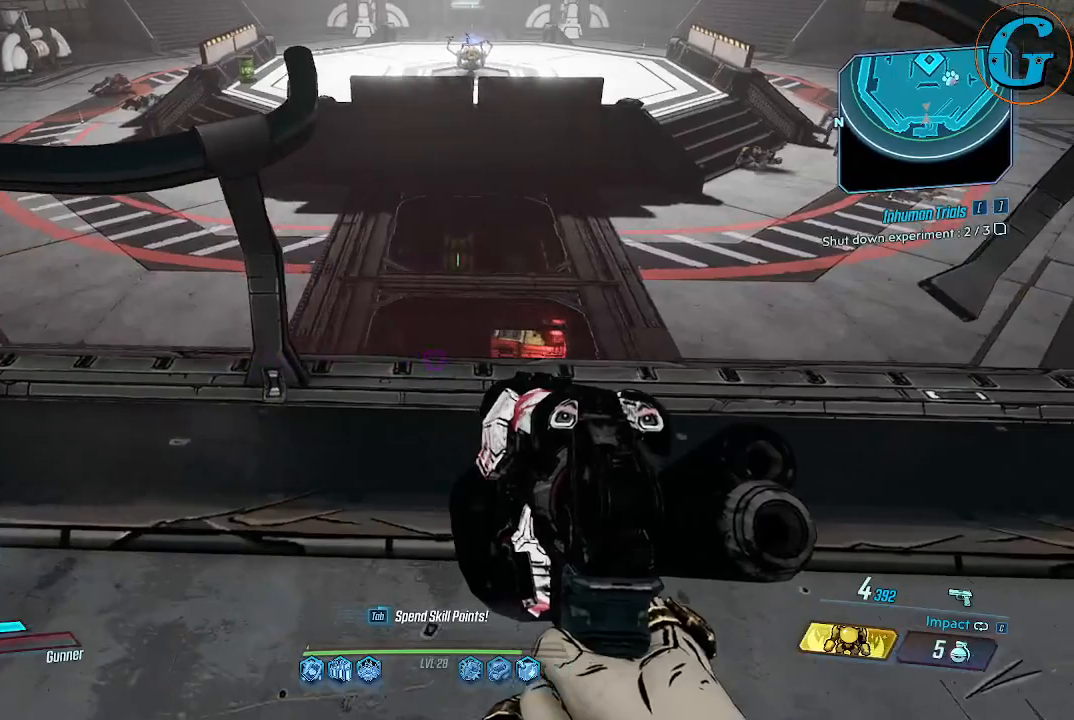
{"keys": ["space"], "mouse": [], "events": [[267, "space", "down"], [400, "w", "up"]]}
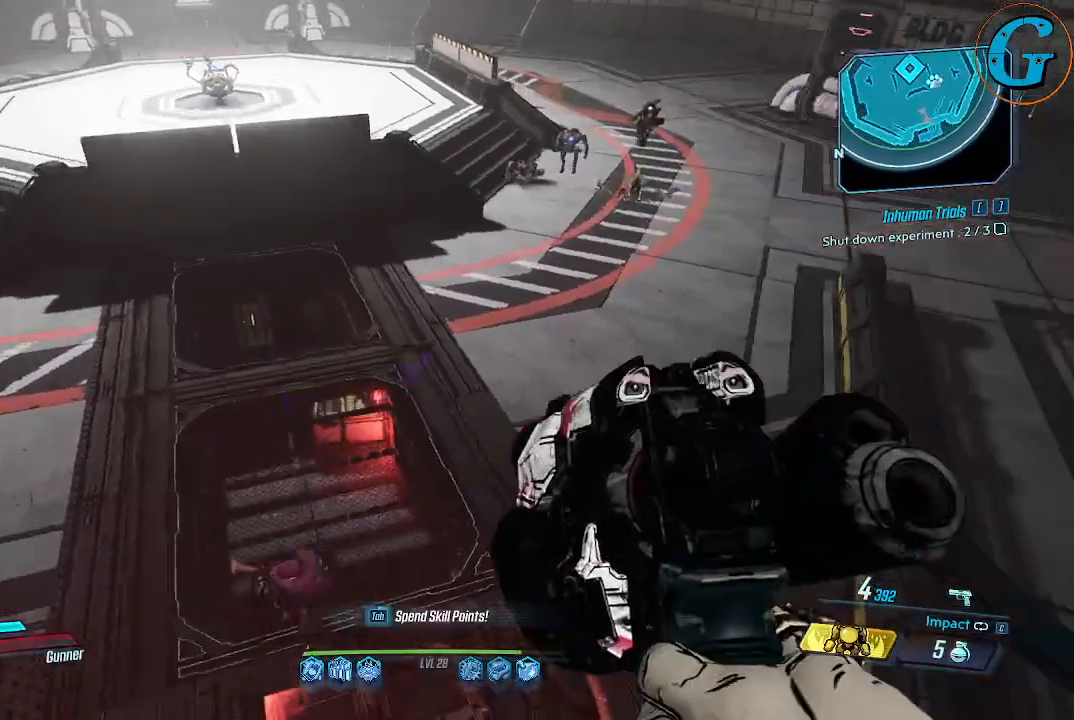
{"keys": ["c", "space"], "mouse": [], "events": [[150, "c", "down"]]}
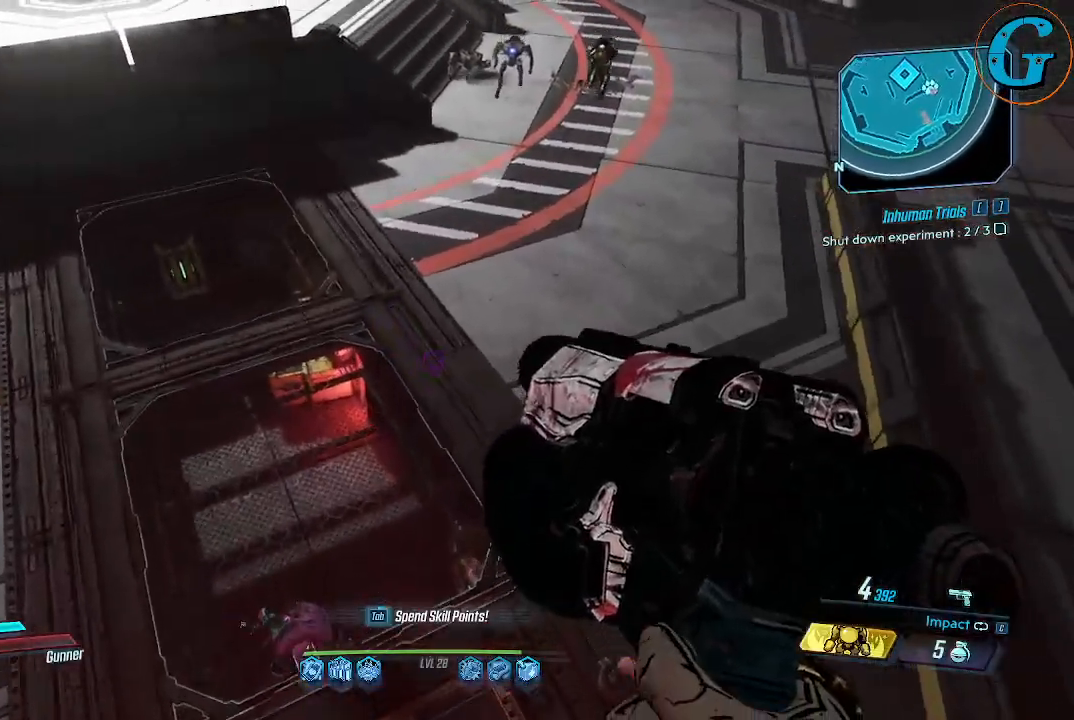
{"keys": ["shift", "space", "w"], "mouse": [], "events": [[150, "space", "up"], [200, "c", "up"], [200, "w", "down"], [300, "shift", "down"], [300, "space", "down"], [350, "w", "up"], [434, "w", "down"]]}
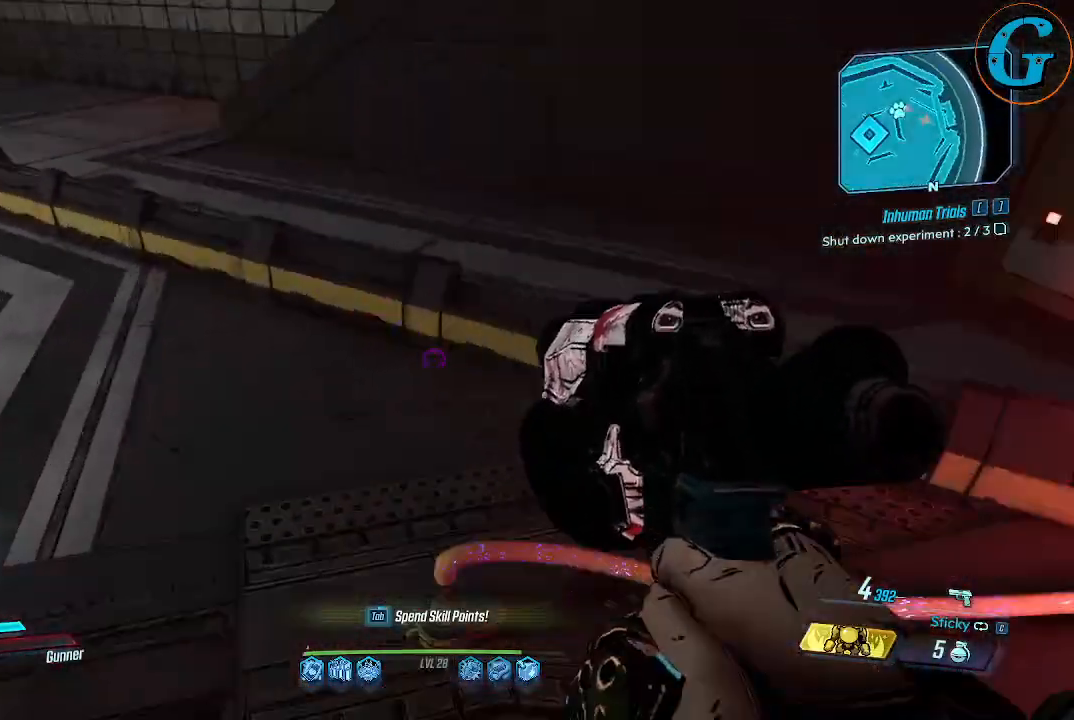
{"keys": ["space", "w"], "mouse": [], "events": [[34, "shift", "up"], [167, "ctrl", "down"], [500, "ctrl", "up"]]}
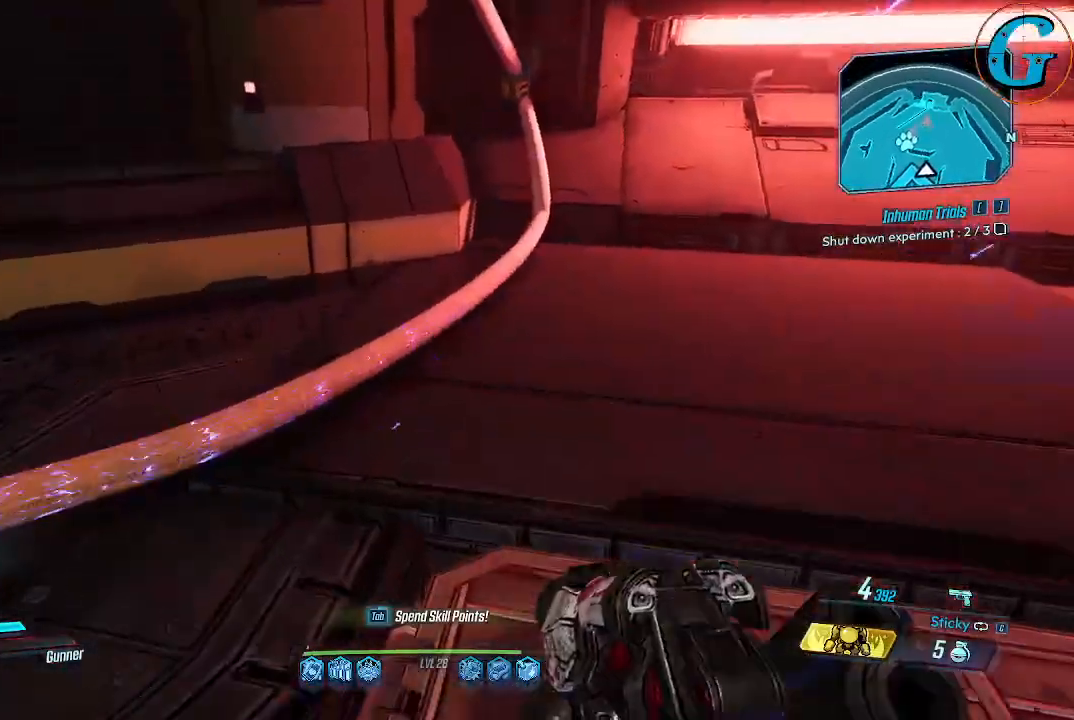
{"keys": [], "mouse": [], "events": [[50, "space", "up"], [50, "w", "up"]]}
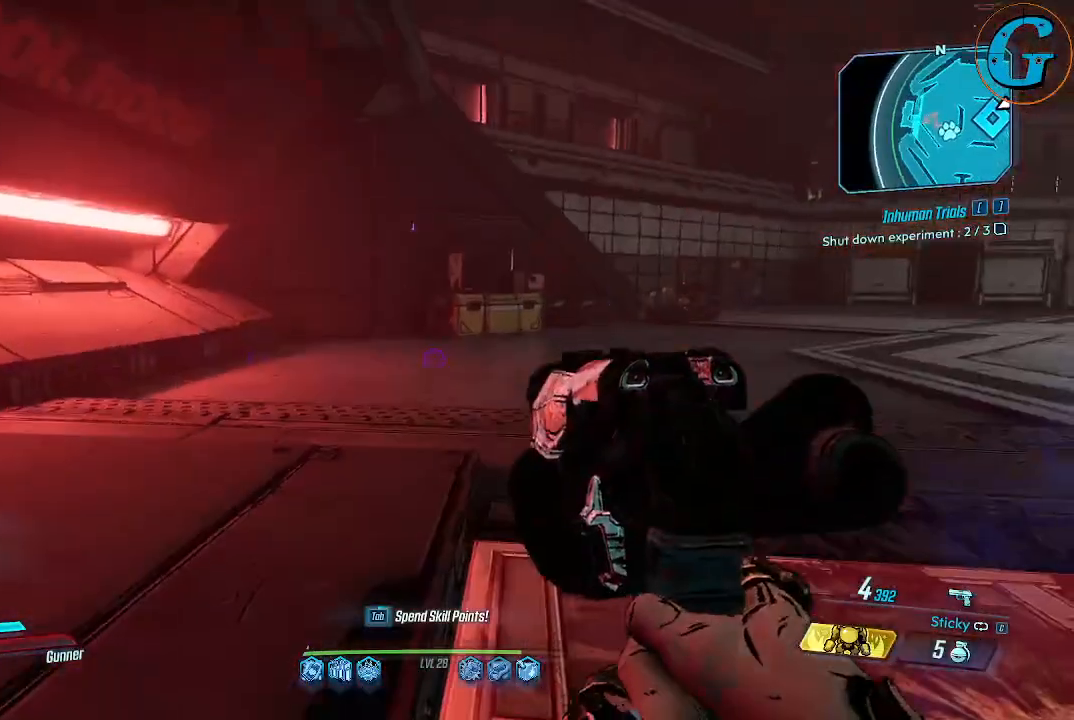
{"keys": [], "mouse": [], "events": []}
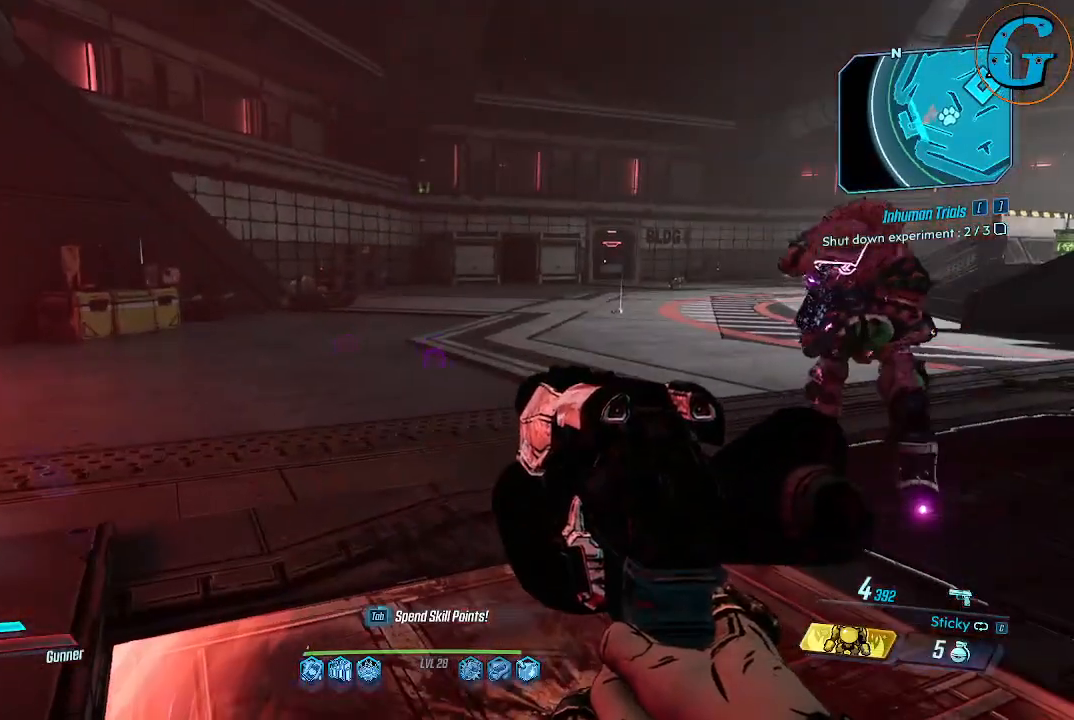
{"keys": ["w"], "mouse": [], "events": [[84, "w", "down"]]}
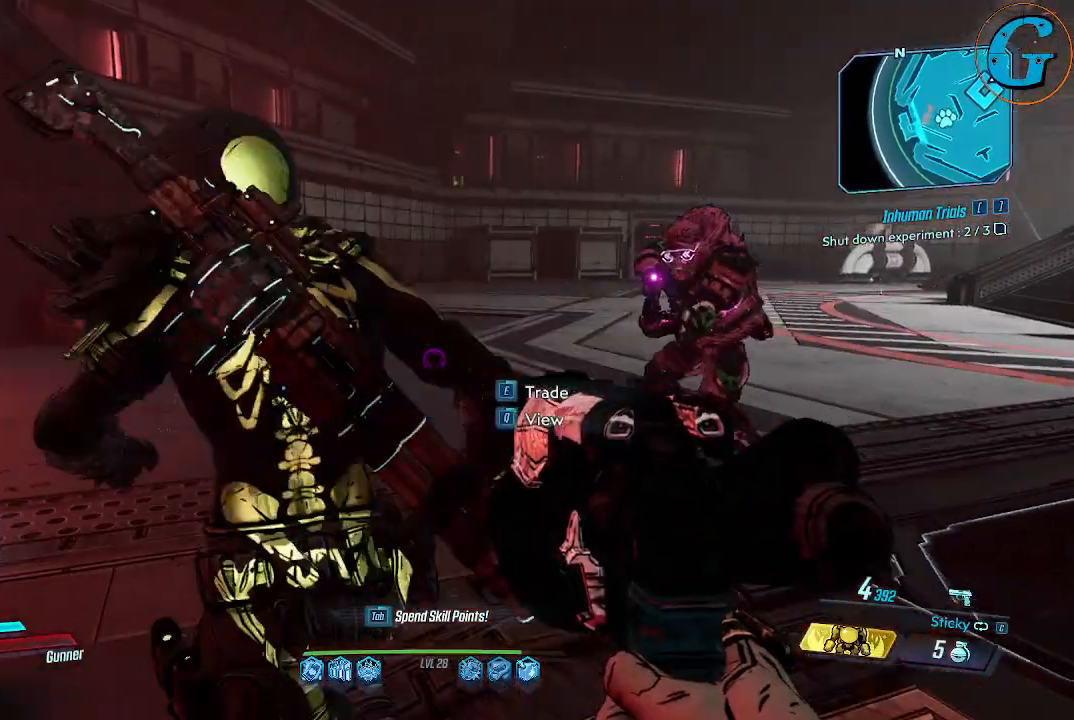
{"keys": ["d", "s"], "mouse": [], "events": [[50, "w", "up"], [334, "d", "down"], [467, "s", "down"]]}
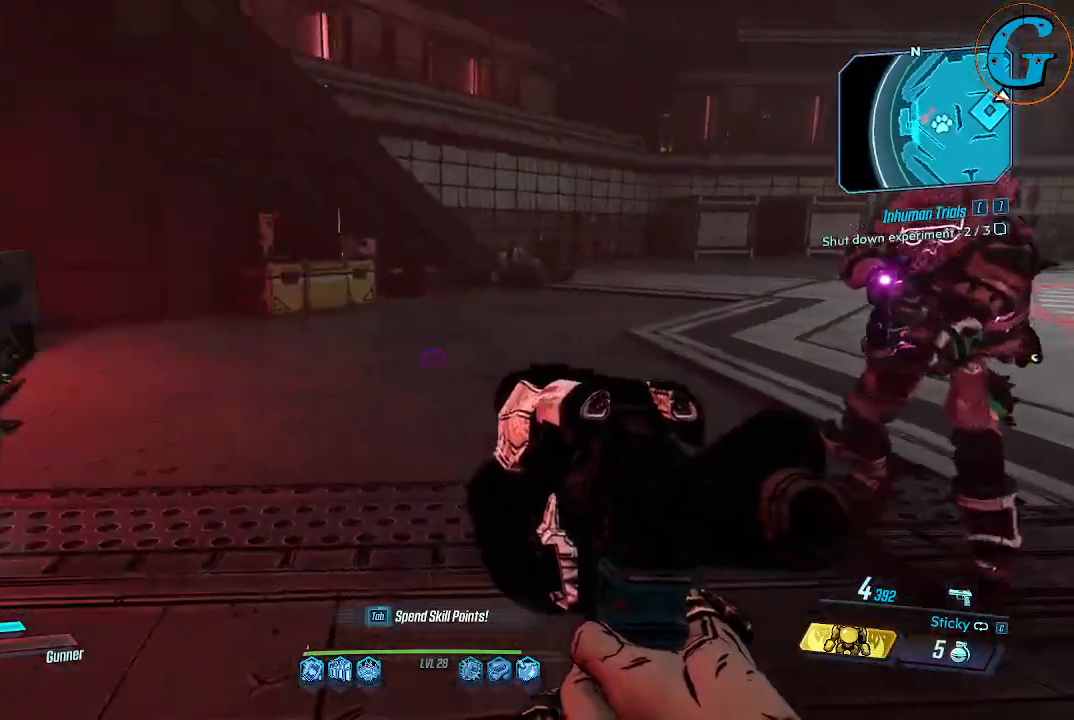
{"keys": [], "mouse": [], "events": [[117, "d", "up"], [200, "s", "up"]]}
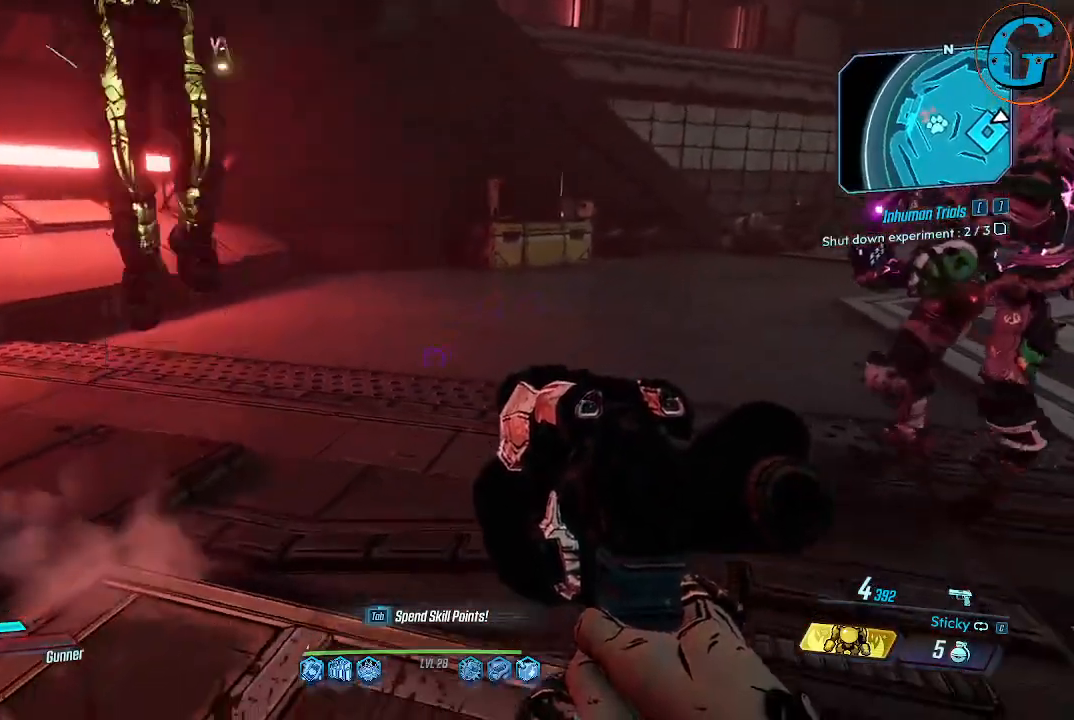
{"keys": ["space"], "mouse": [], "events": [[350, "space", "down"]]}
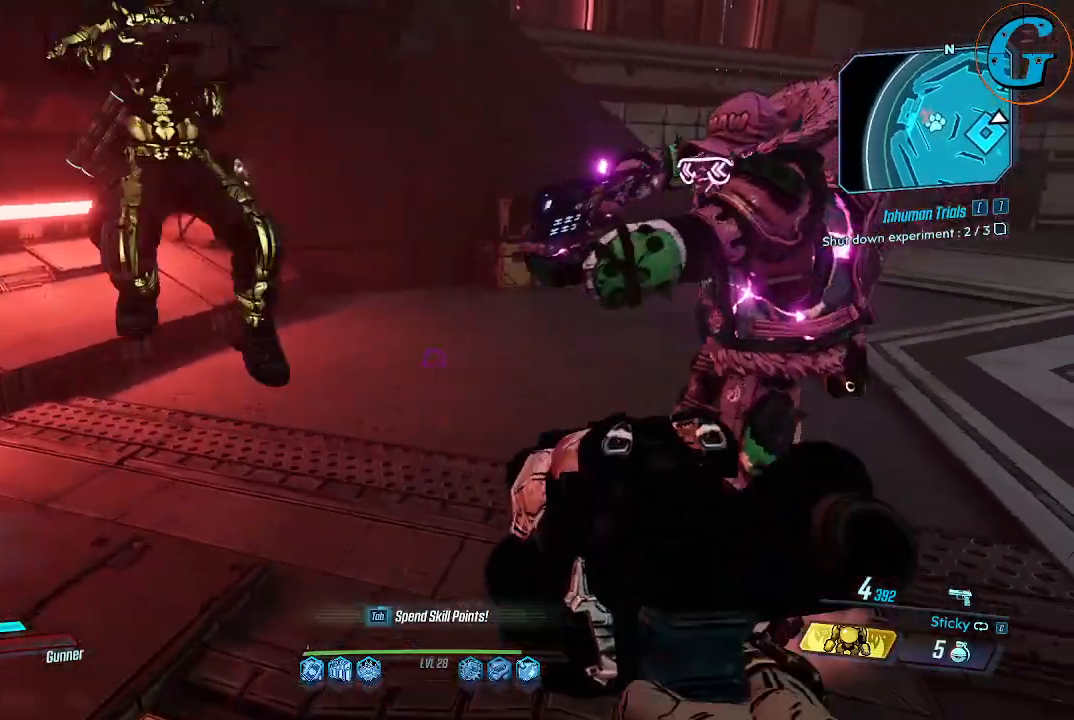
{"keys": ["c", "space"], "mouse": [], "events": [[234, "c", "down"]]}
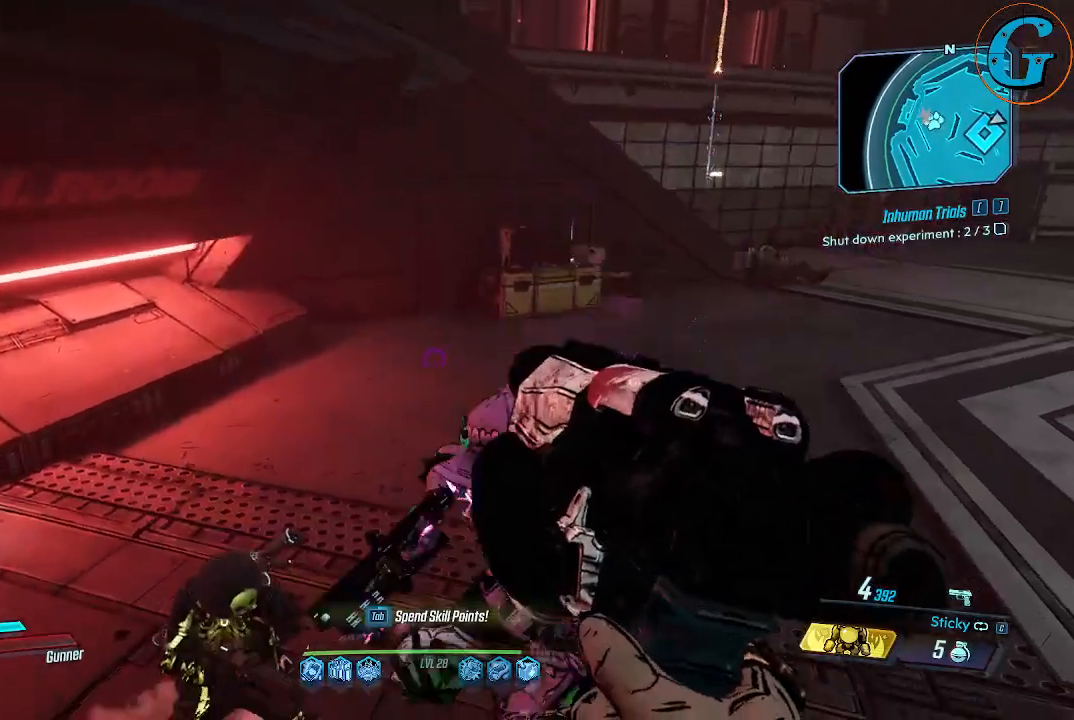
{"keys": [], "mouse": [], "events": [[384, "c", "up"], [434, "space", "up"]]}
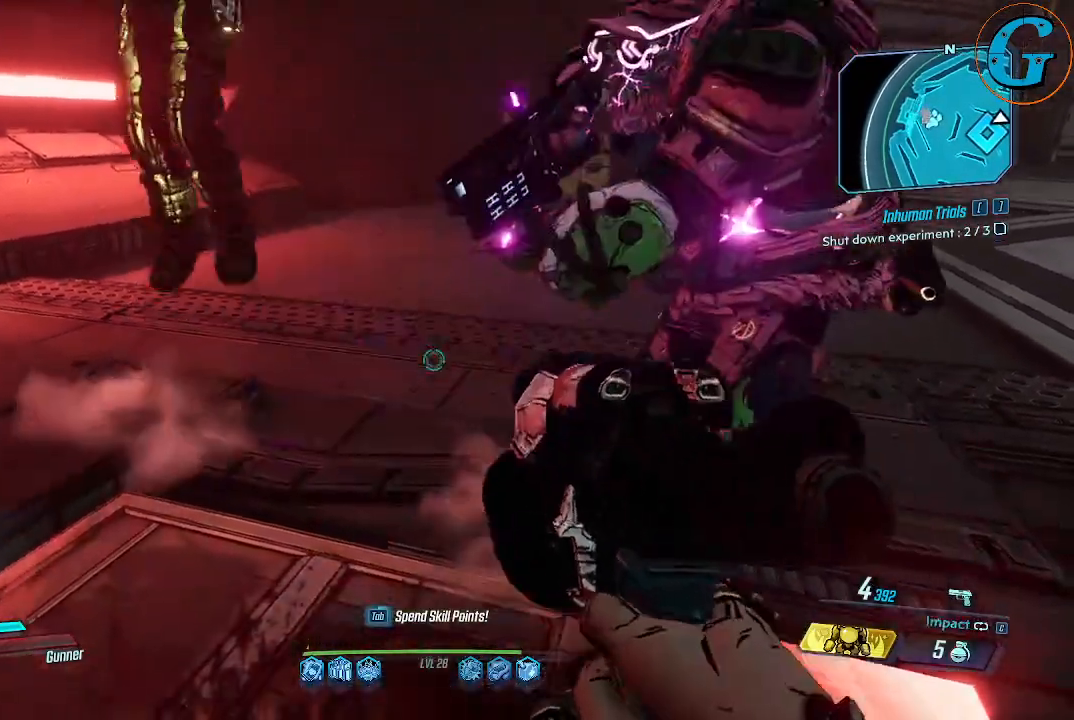
{"keys": ["w"], "mouse": [], "events": [[317, "w", "down"]]}
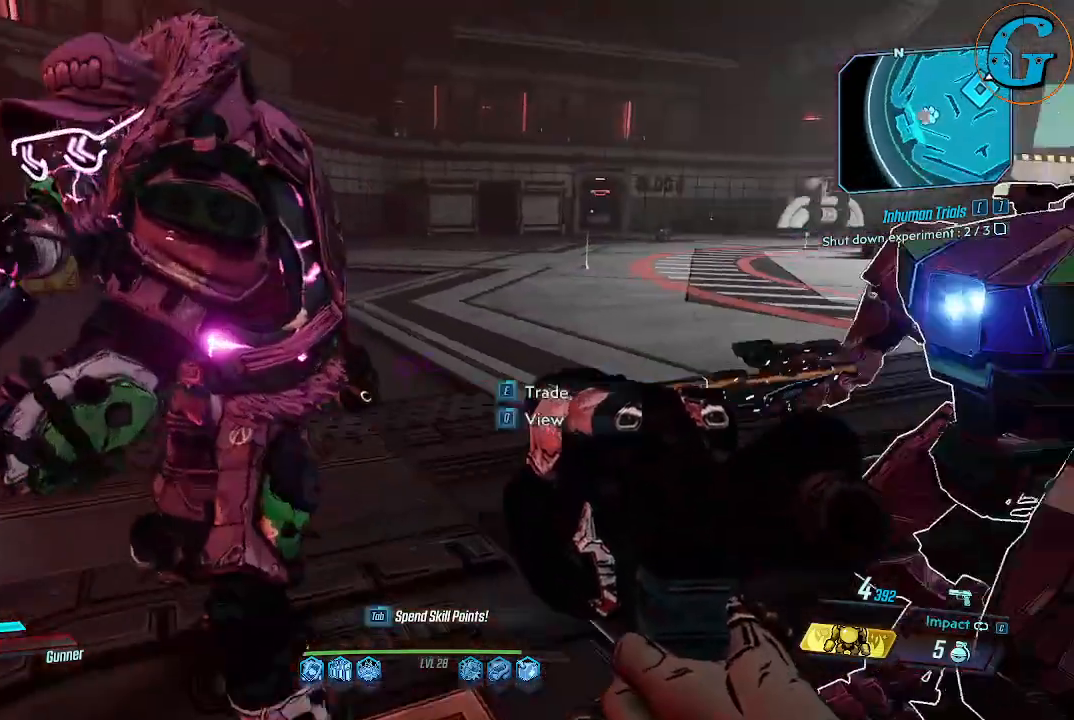
{"keys": ["w"], "mouse": [], "events": []}
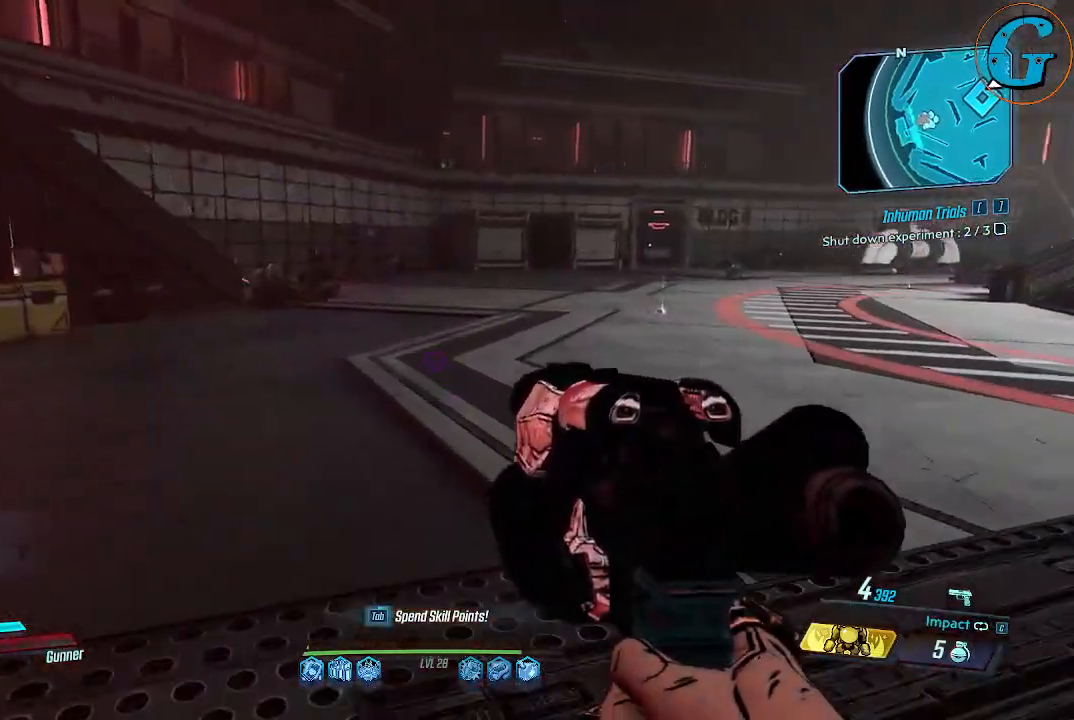
{"keys": ["d", "s"], "mouse": [], "events": [[67, "d", "down"], [117, "w", "up"], [300, "s", "down"]]}